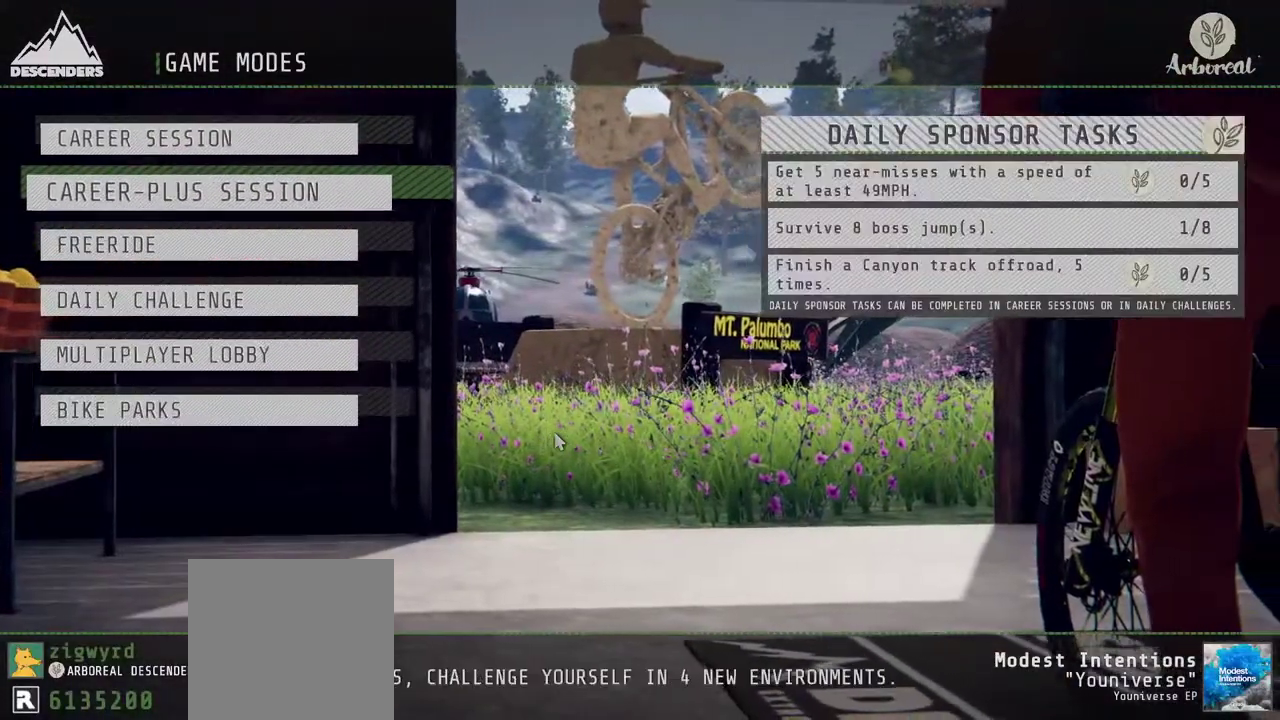
Gameplay with a controller (Xbox layout); each line is a JSON object with the inputs held at the frame after it. "events" lists button and stick changes between this image and that frame as [ms after this image, input, new state], when the widget could be followed in between. Not read: L1.
{"buttons": [], "left_stick": "center", "right_stick": "center", "events": [[33, "DPAD_UP", "down"], [133, "A", "down"], [183, "DPAD_UP", "up"], [350, "A", "up"]]}
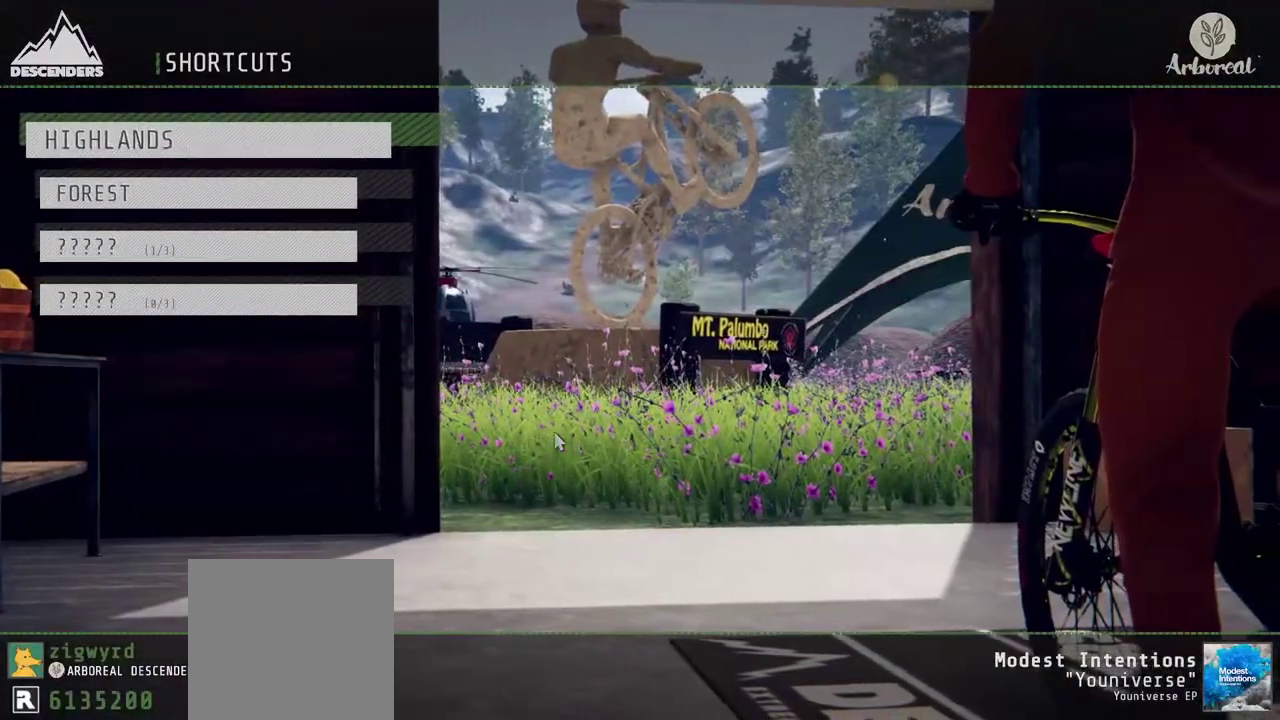
{"buttons": [], "left_stick": "center", "right_stick": "center", "events": []}
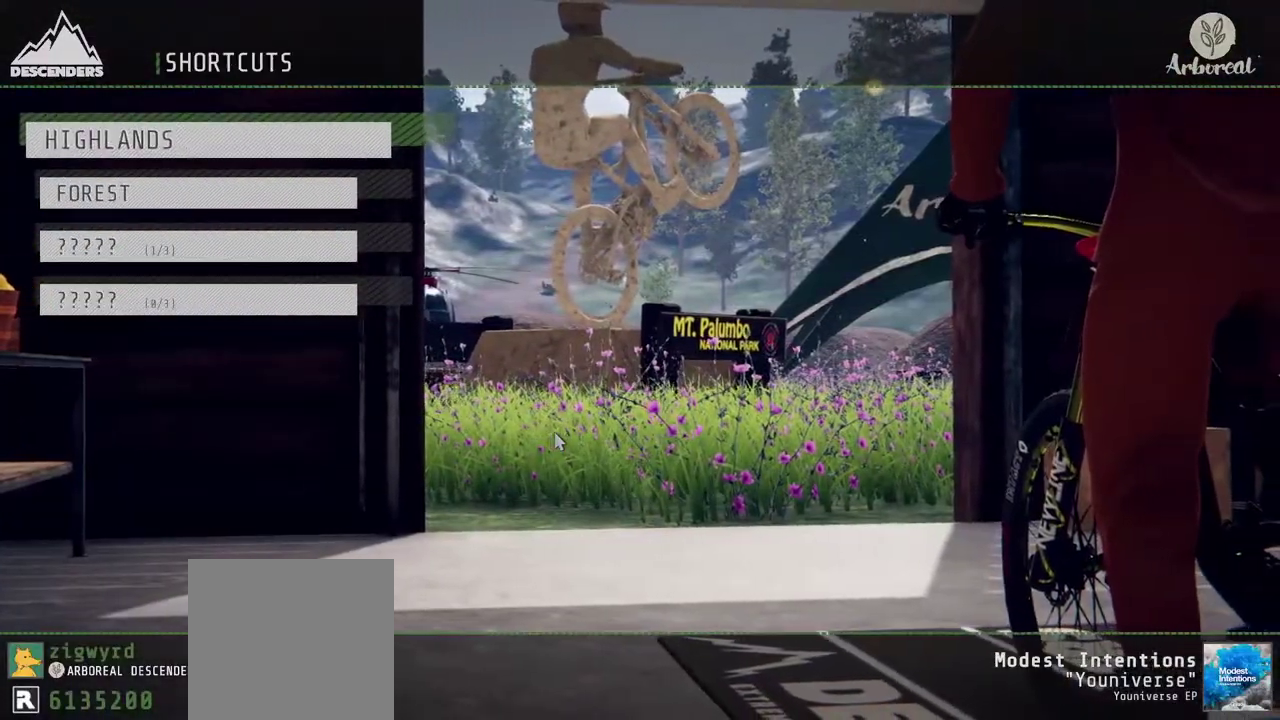
{"buttons": [], "left_stick": "center", "right_stick": "center", "events": [[50, "B", "down"], [367, "B", "up"]]}
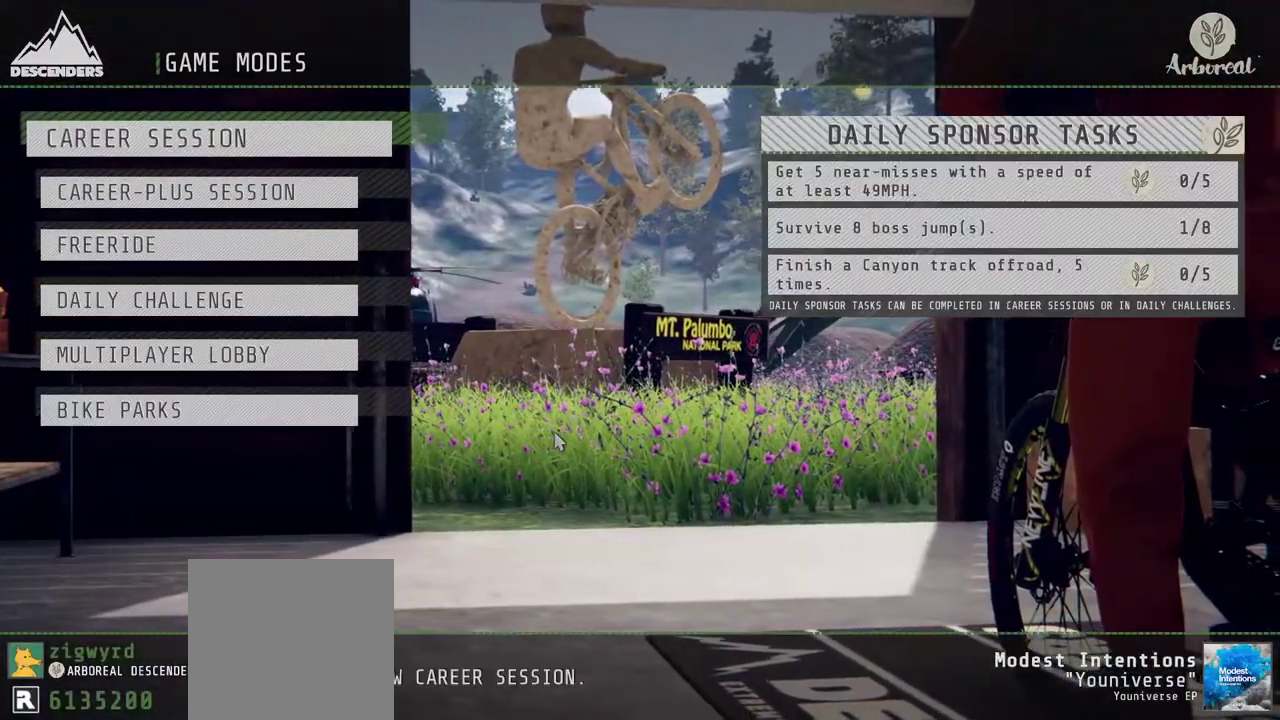
{"buttons": [], "left_stick": "center", "right_stick": "center", "events": [[133, "B", "down"], [483, "B", "up"]]}
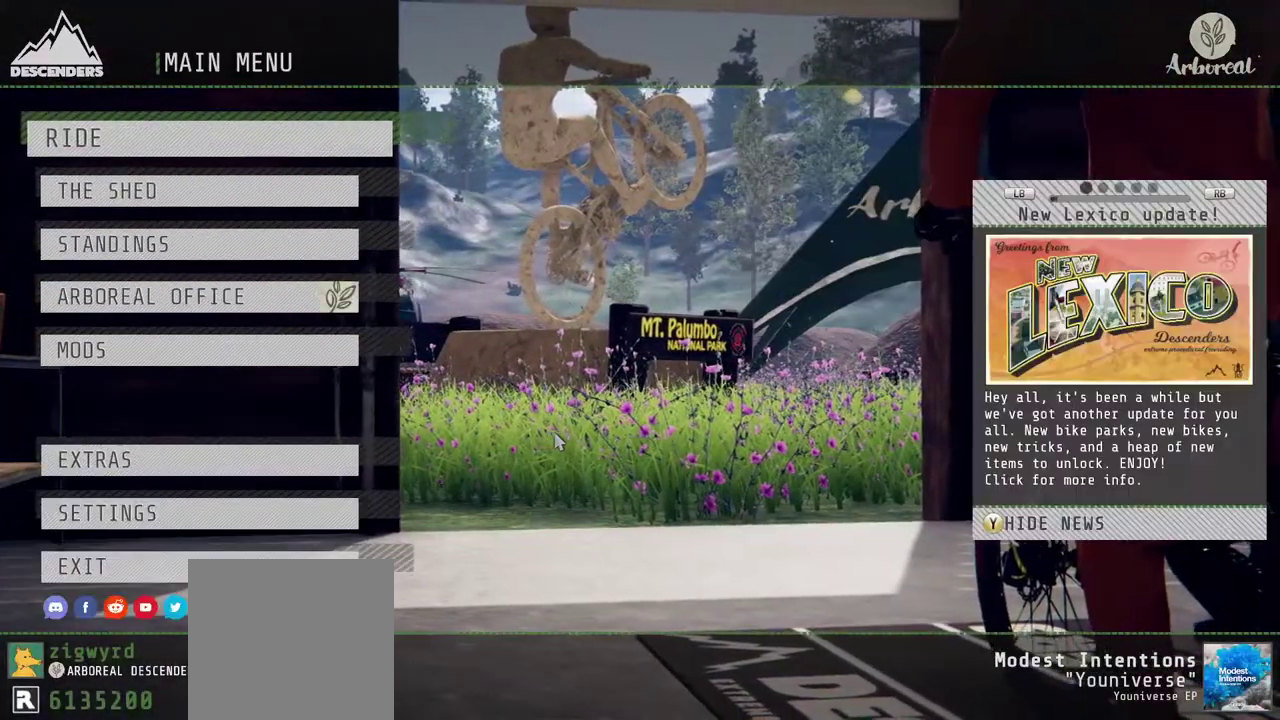
{"buttons": [], "left_stick": "center", "right_stick": "center", "events": [[217, "B", "down"], [283, "B", "up"]]}
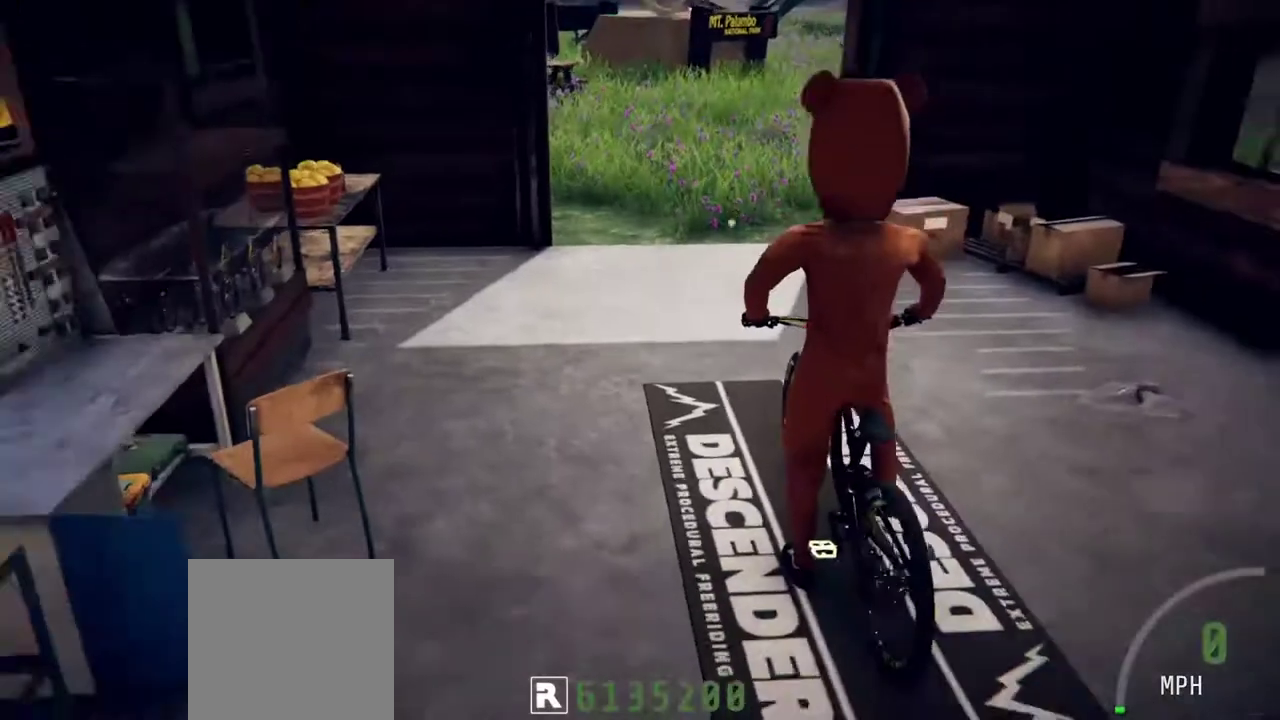
{"buttons": [], "left_stick": "center", "right_stick": "center", "events": [[233, "START", "down"], [433, "START", "up"]]}
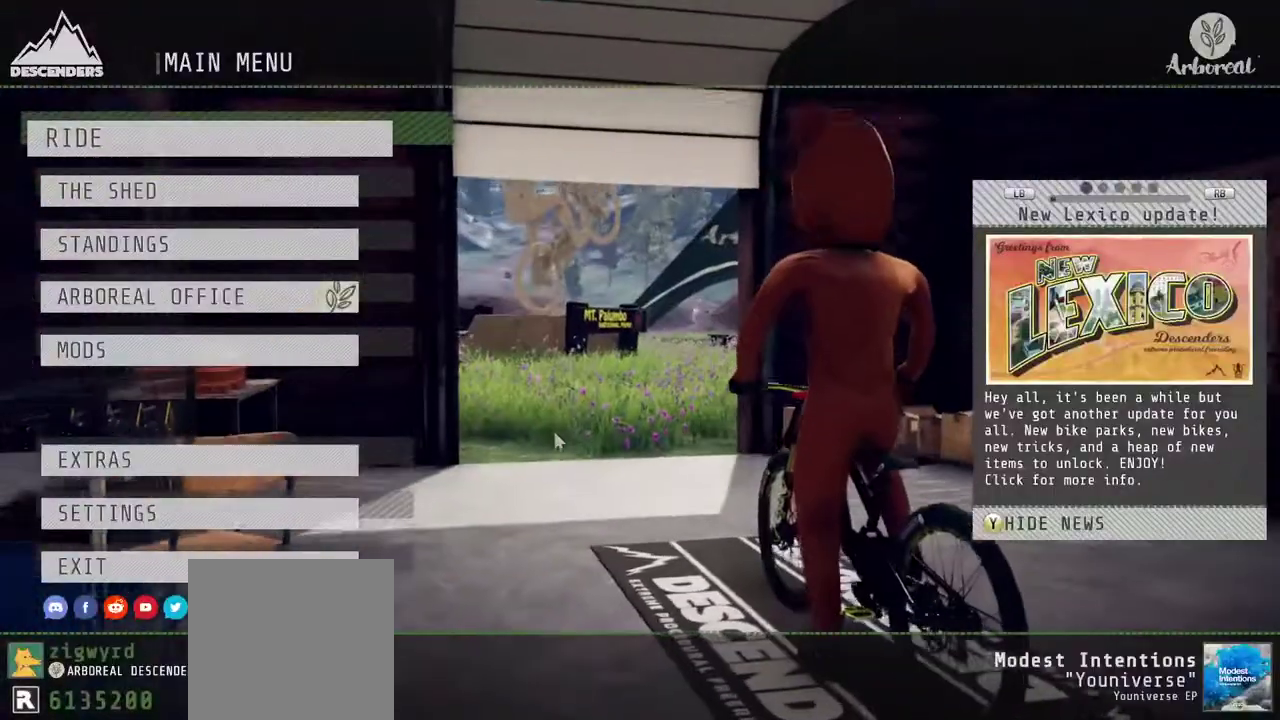
{"buttons": [], "left_stick": "center", "right_stick": "center", "events": [[67, "DPAD_DOWN", "down"], [200, "DPAD_DOWN", "up"], [283, "DPAD_DOWN", "down"], [383, "DPAD_DOWN", "up"]]}
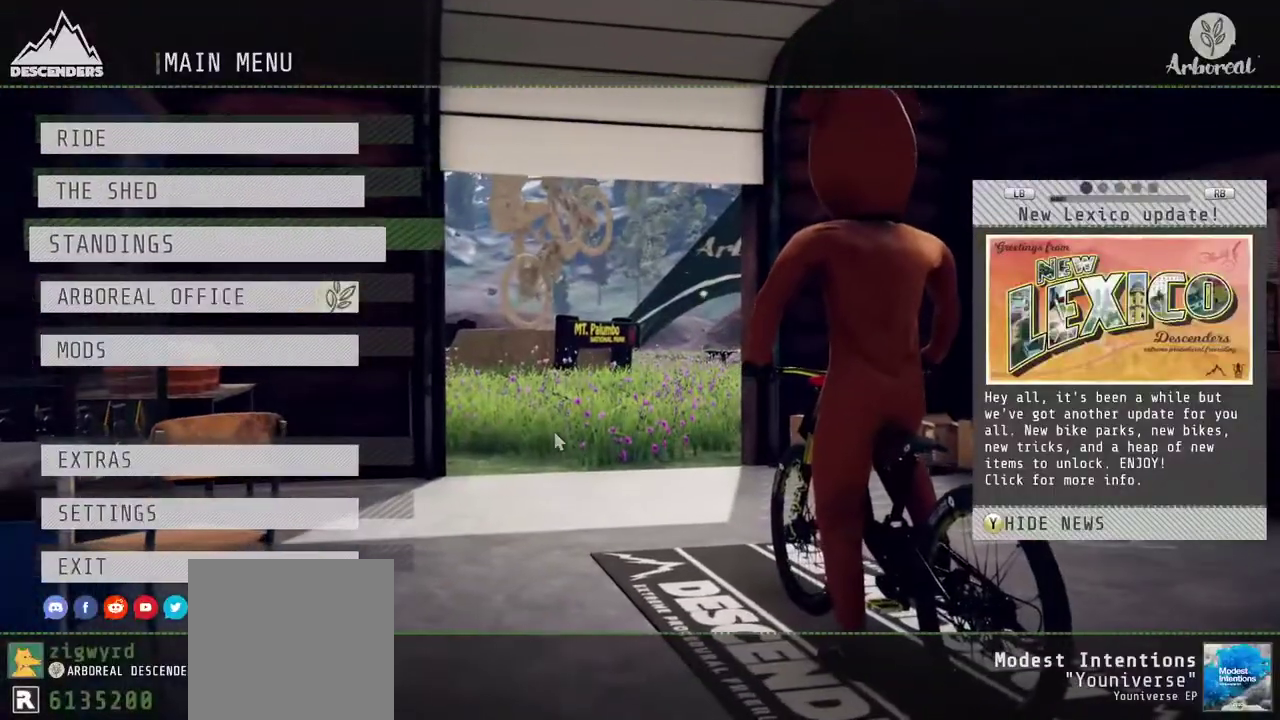
{"buttons": ["DPAD_UP"], "left_stick": "center", "right_stick": "center", "events": [[217, "DPAD_UP", "down"], [367, "DPAD_UP", "up"], [433, "DPAD_UP", "down"]]}
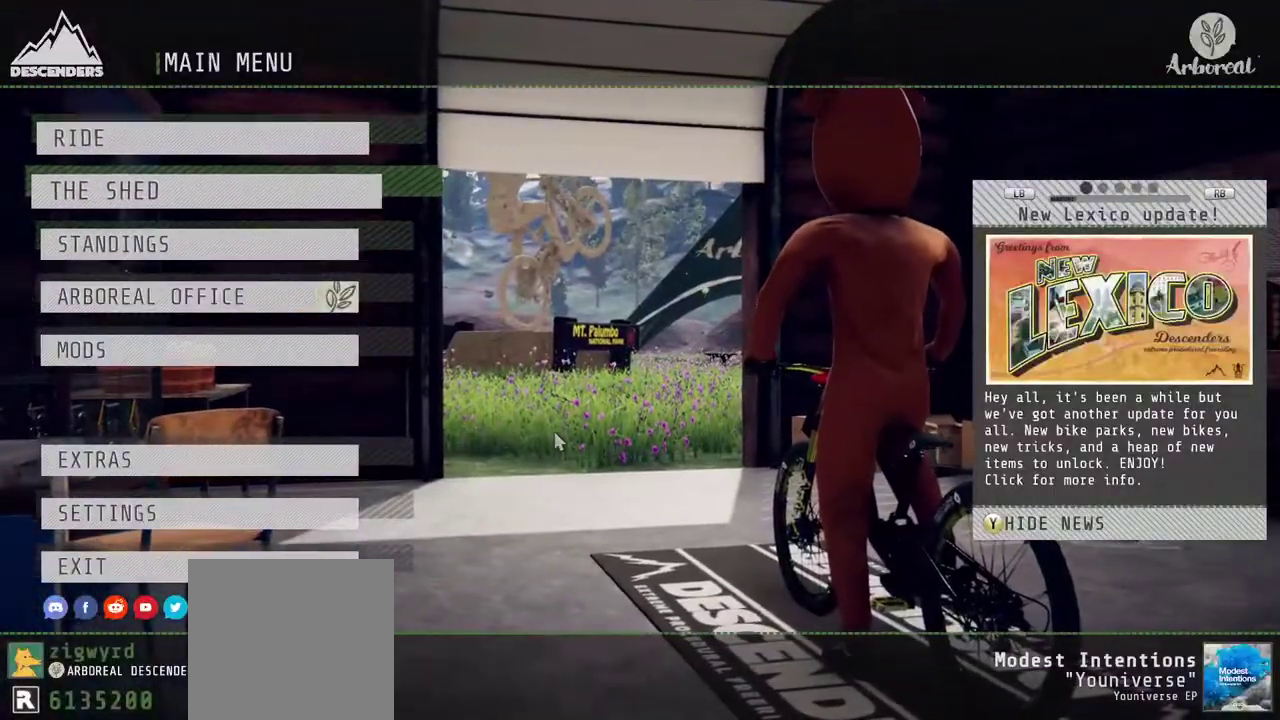
{"buttons": [], "left_stick": "center", "right_stick": "center", "events": [[67, "DPAD_UP", "up"], [100, "A", "down"], [267, "A", "up"], [300, "DPAD_DOWN", "down"], [450, "DPAD_DOWN", "up"]]}
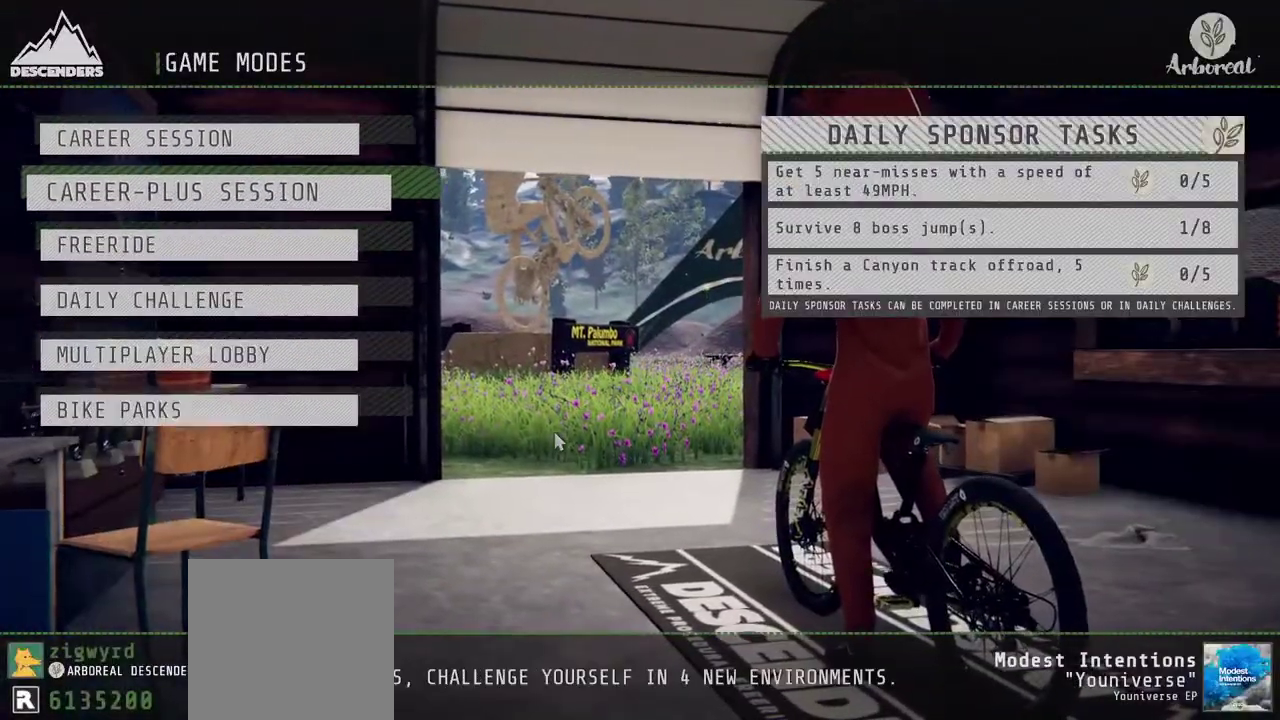
{"buttons": ["DPAD_DOWN"], "left_stick": "center", "right_stick": "center", "events": [[17, "DPAD_DOWN", "down"], [150, "DPAD_DOWN", "up"], [200, "DPAD_DOWN", "down"], [333, "DPAD_DOWN", "up"], [433, "DPAD_DOWN", "down"]]}
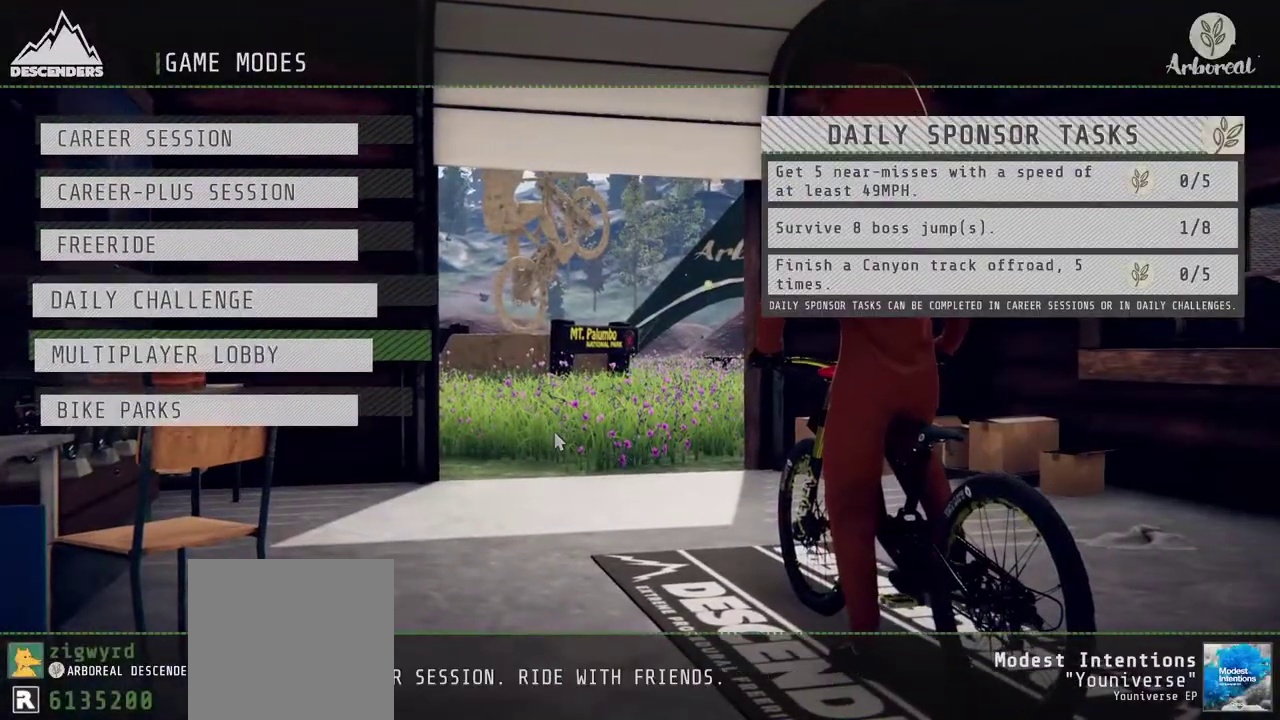
{"buttons": [], "left_stick": "center", "right_stick": "center", "events": [[67, "A", "down"], [83, "DPAD_DOWN", "up"], [250, "A", "up"]]}
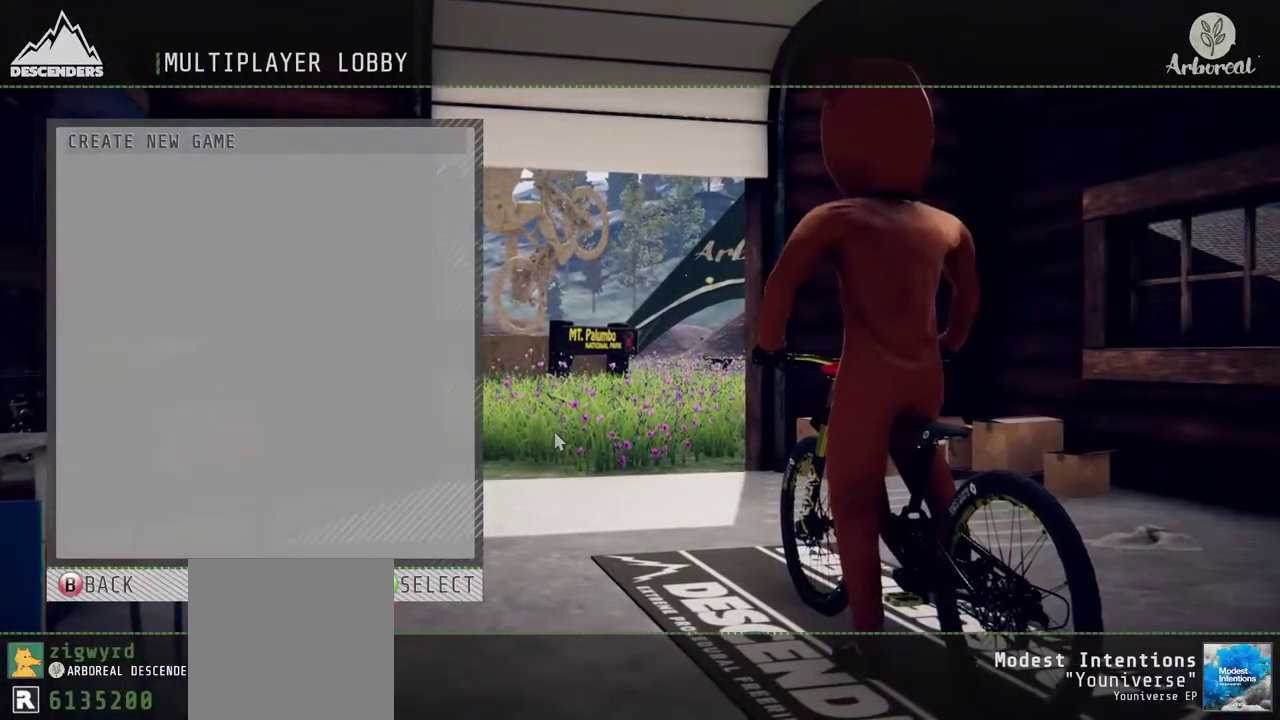
{"buttons": [], "left_stick": "center", "right_stick": "center", "events": [[100, "Y", "down"], [283, "Y", "up"]]}
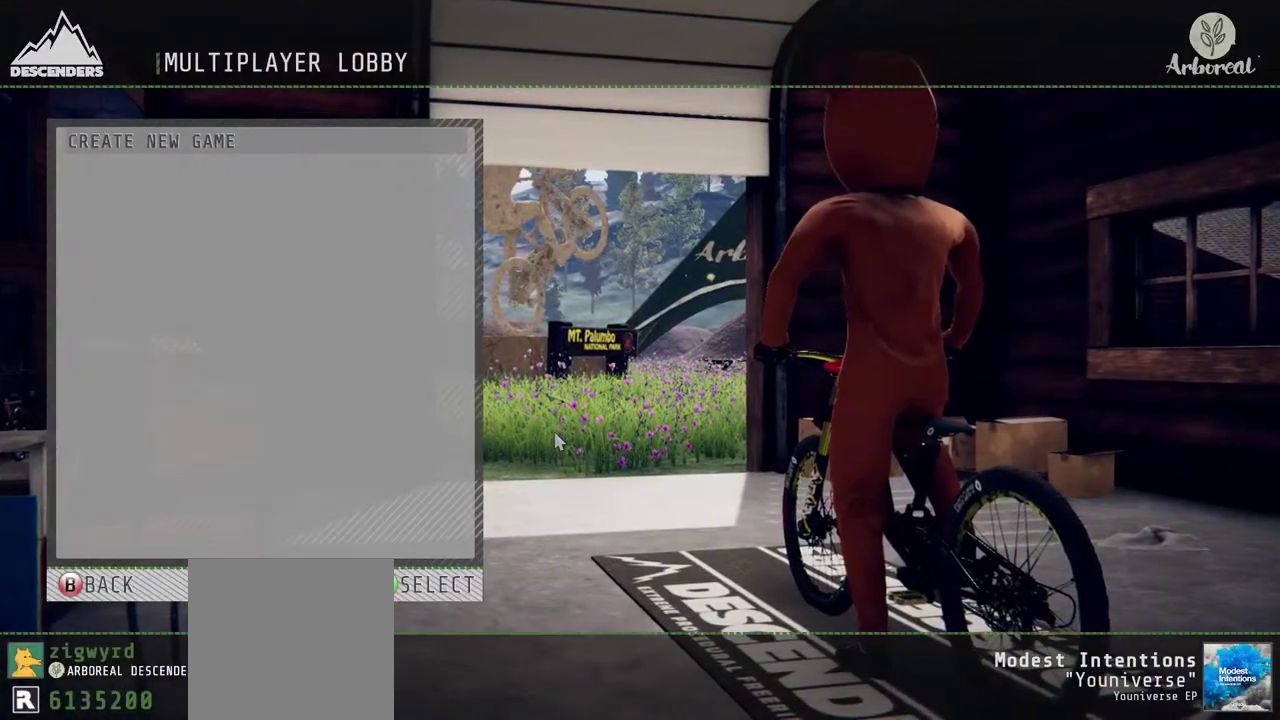
{"buttons": [], "left_stick": "center", "right_stick": "center", "events": [[67, "Y", "down"], [500, "Y", "up"]]}
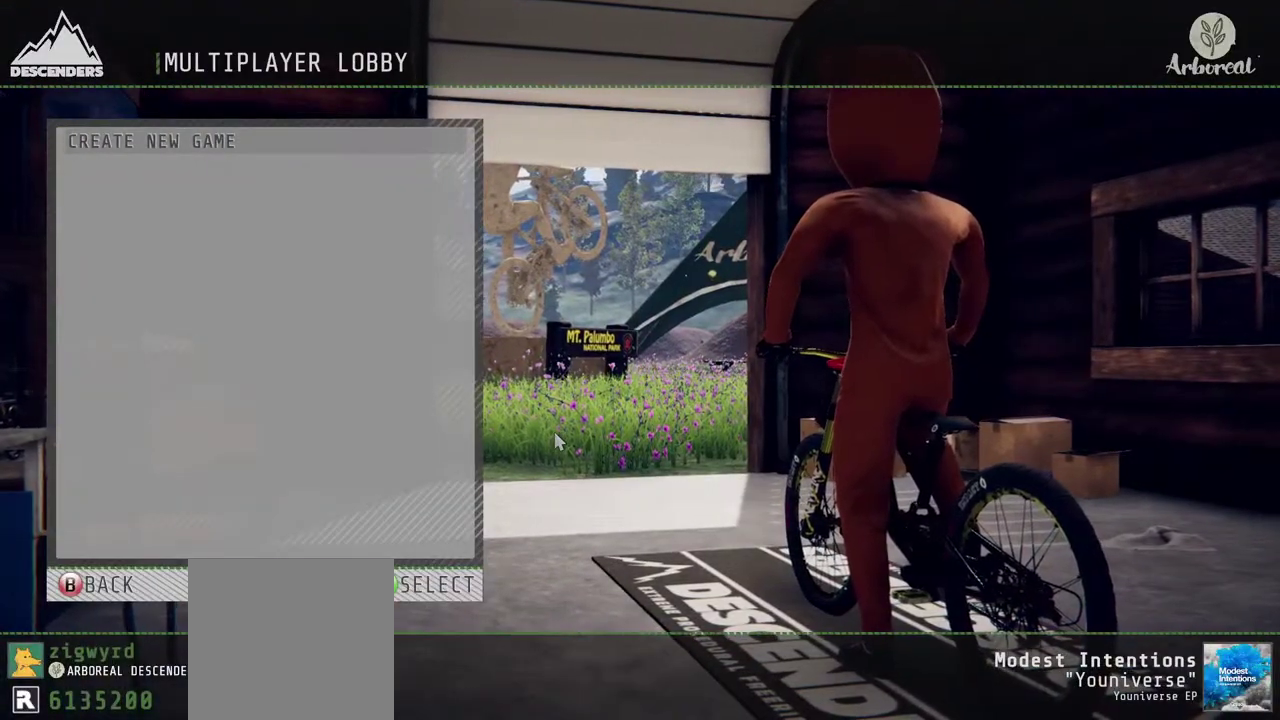
{"buttons": ["Y"], "left_stick": "center", "right_stick": "center", "events": [[500, "Y", "down"]]}
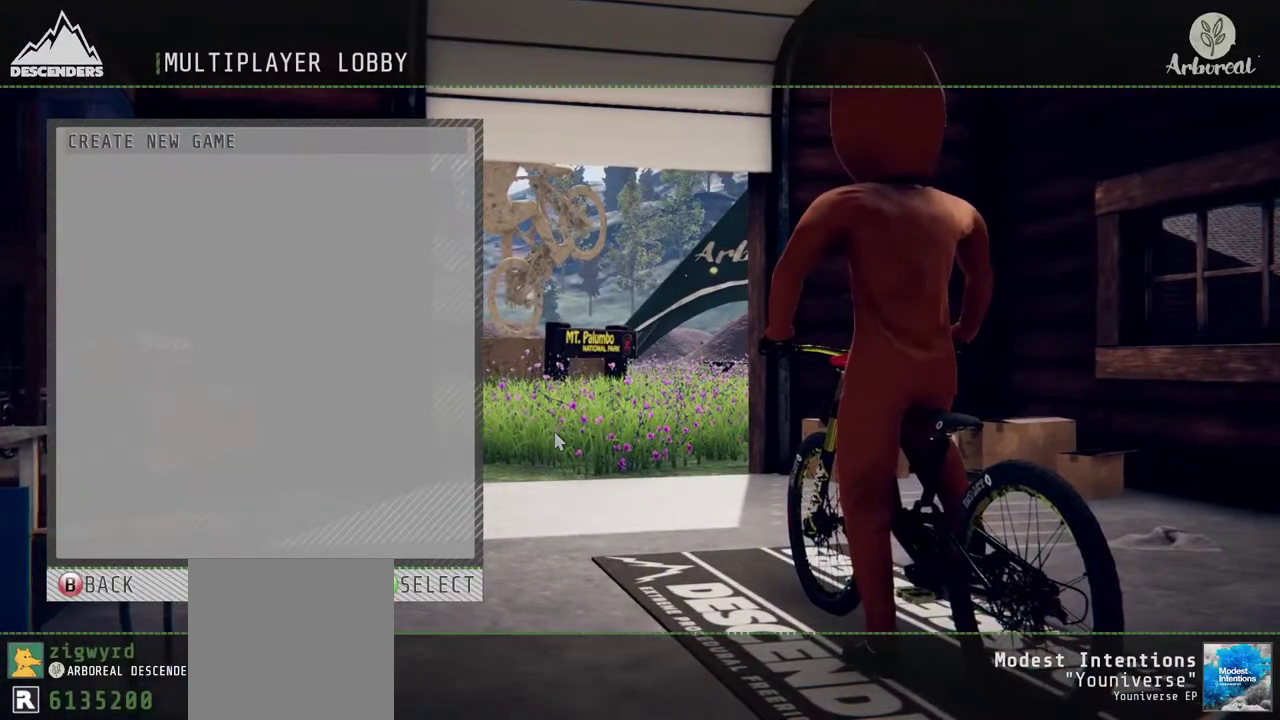
{"buttons": ["Y"], "left_stick": "center", "right_stick": "center", "events": [[150, "Y", "up"], [433, "Y", "down"]]}
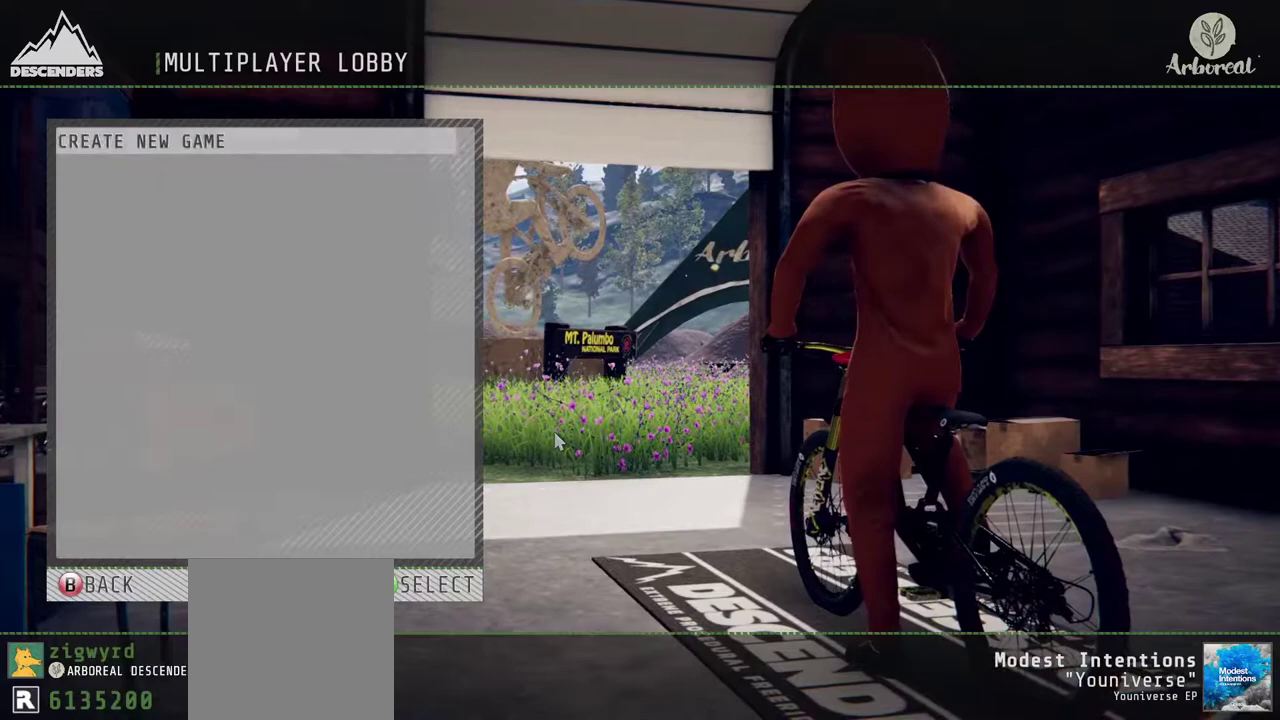
{"buttons": [], "left_stick": "center", "right_stick": "center", "events": [[167, "Y", "up"]]}
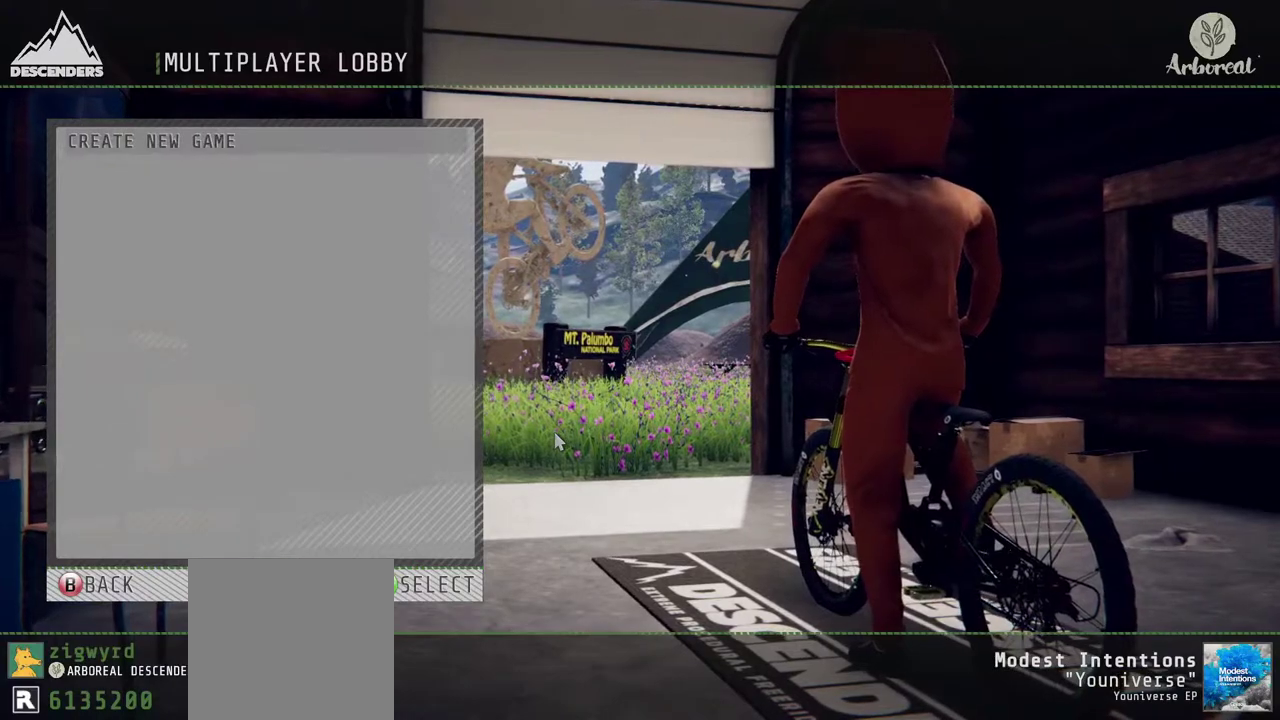
{"buttons": [], "left_stick": "center", "right_stick": "center", "events": []}
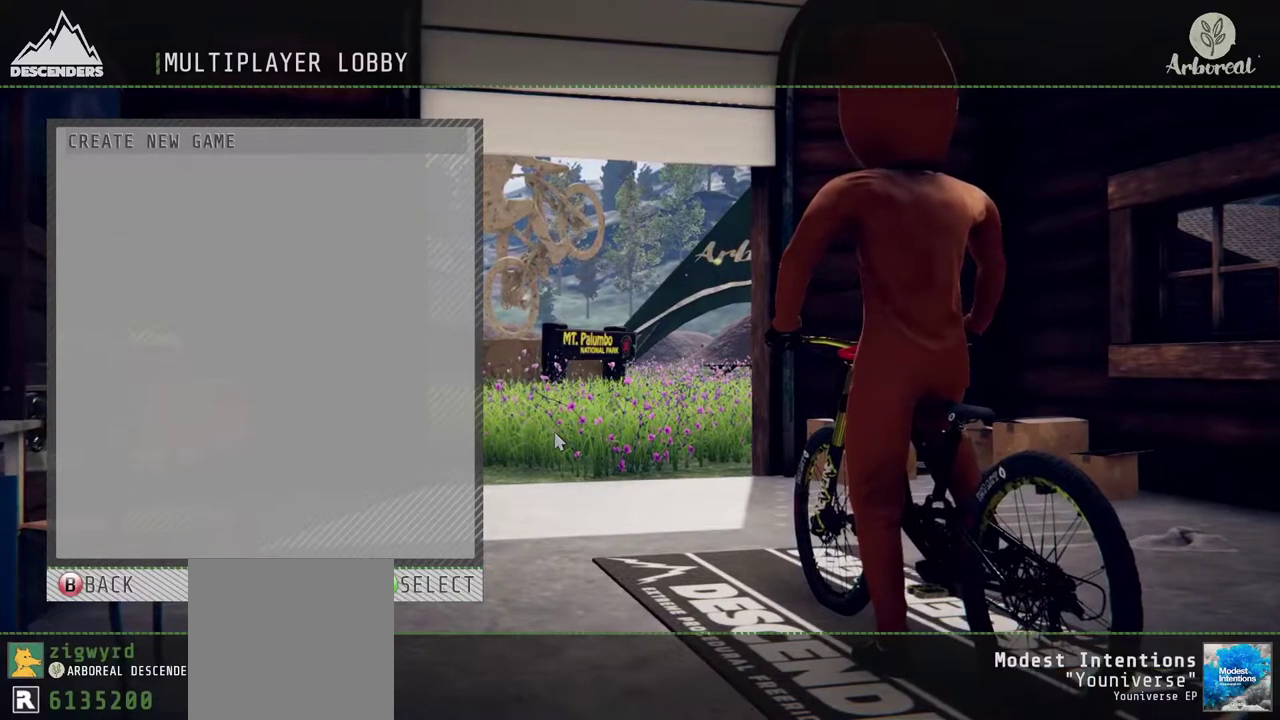
{"buttons": [], "left_stick": "center", "right_stick": "center", "events": []}
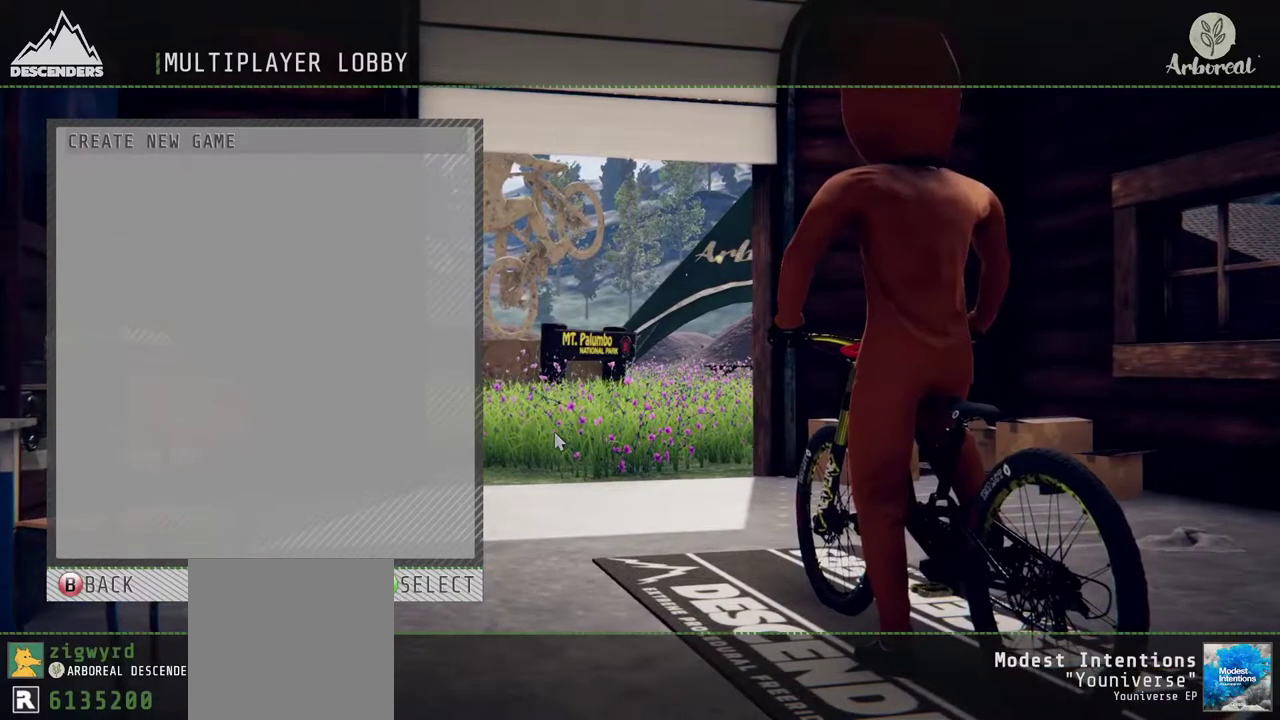
{"buttons": [], "left_stick": "center", "right_stick": "center", "events": []}
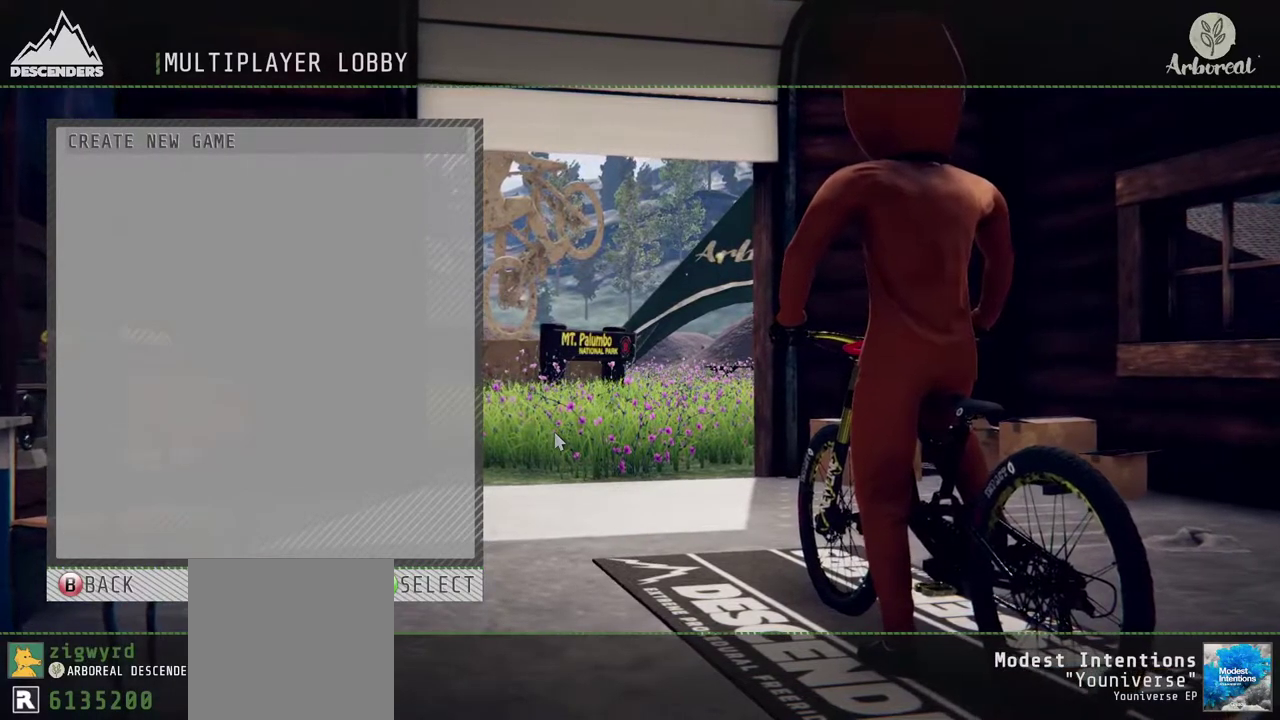
{"buttons": [], "left_stick": "center", "right_stick": "center", "events": []}
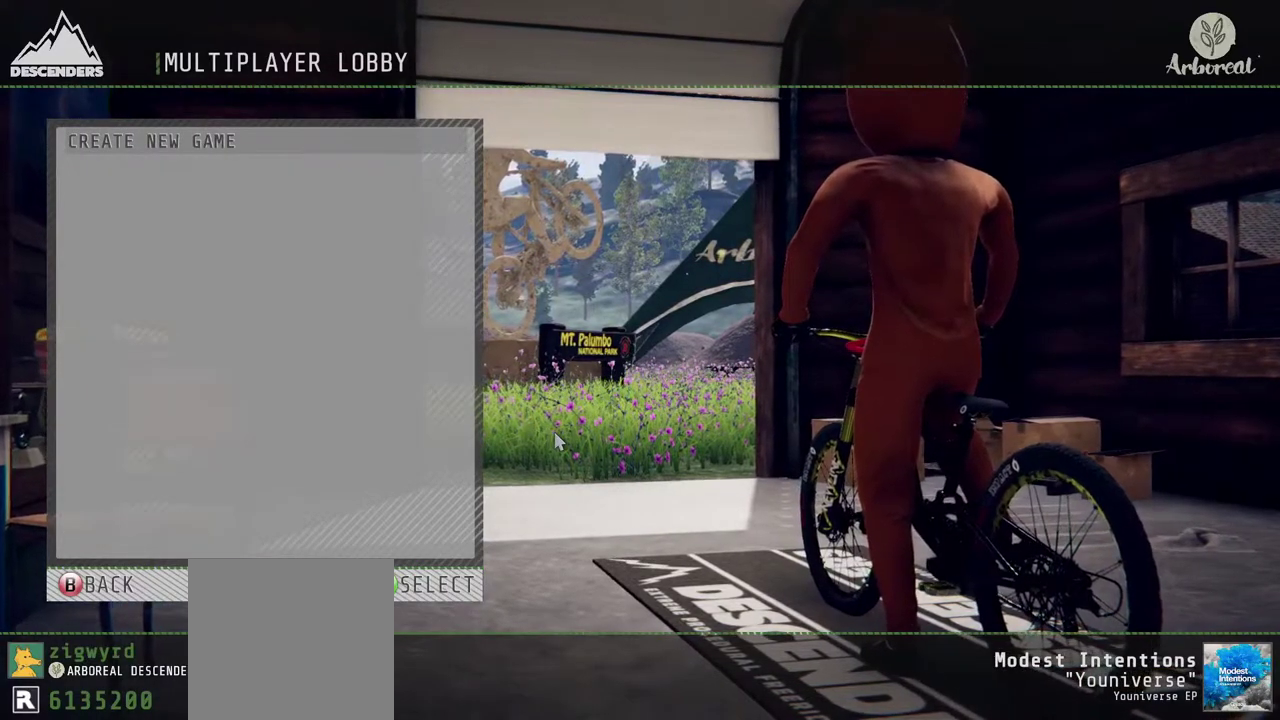
{"buttons": [], "left_stick": "center", "right_stick": "center", "events": []}
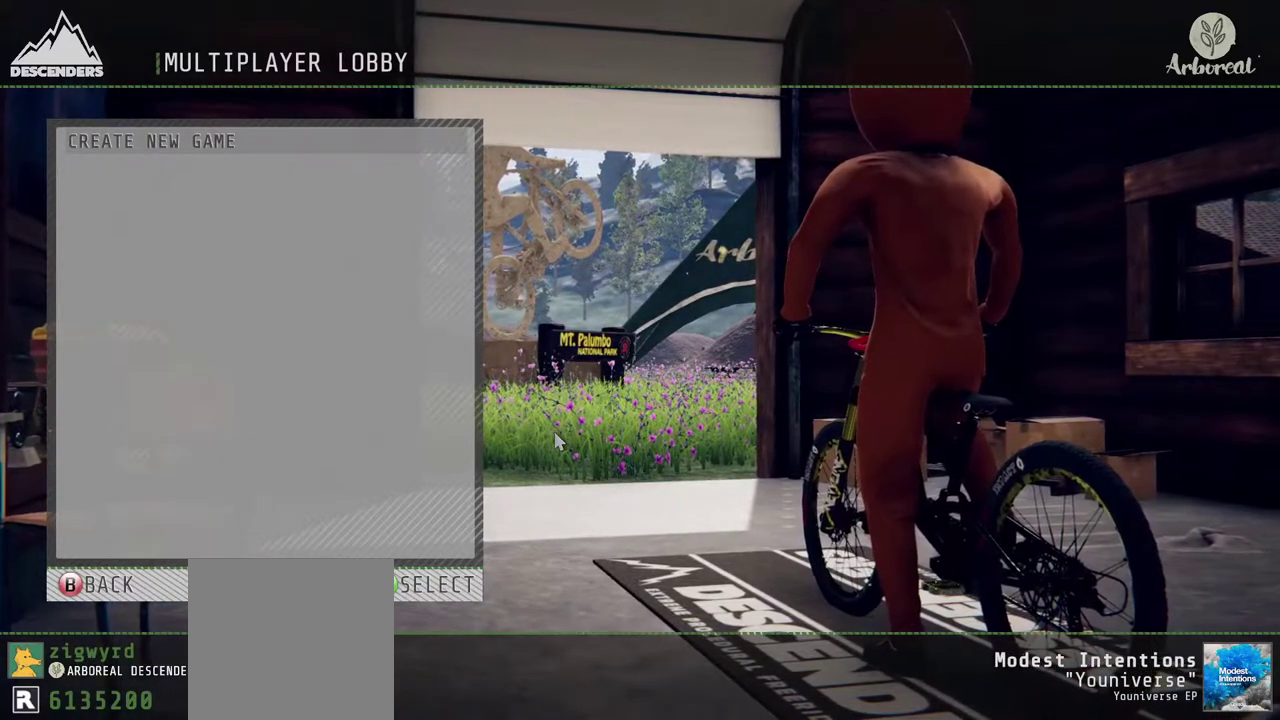
{"buttons": ["B"], "left_stick": "center", "right_stick": "center", "events": [[417, "B", "down"]]}
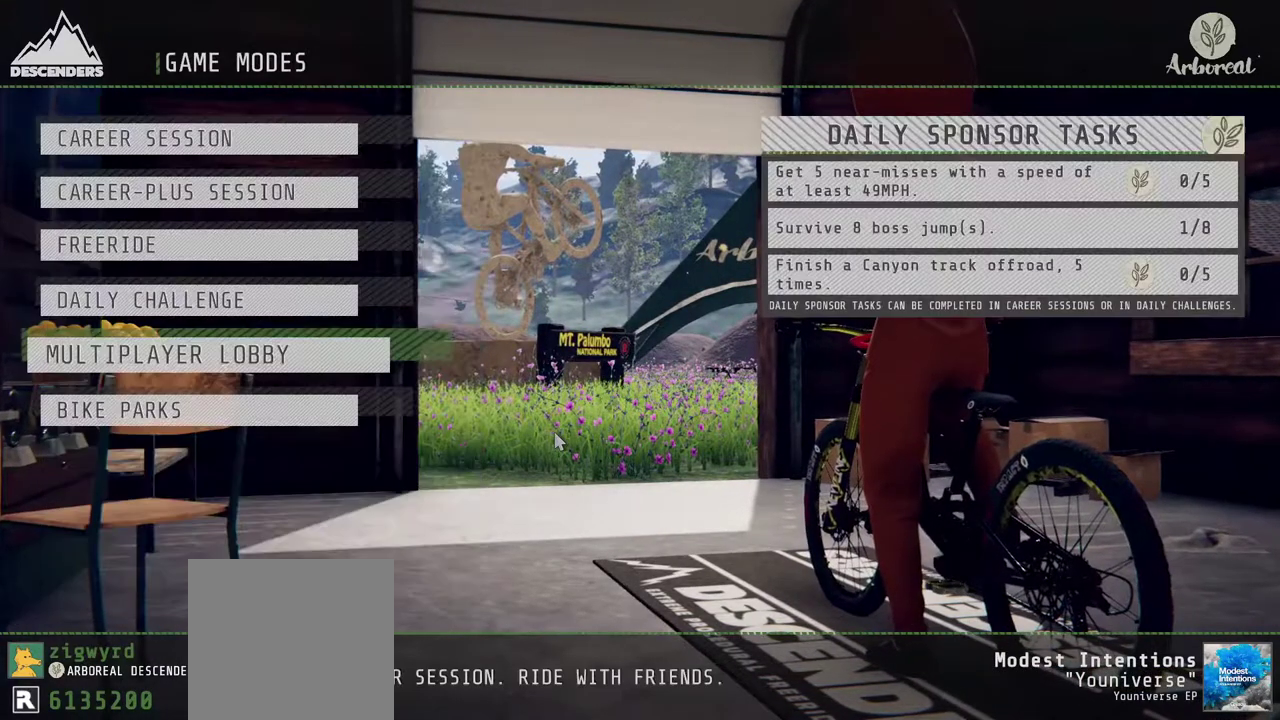
{"buttons": [], "left_stick": "center", "right_stick": "center", "events": [[17, "B", "up"]]}
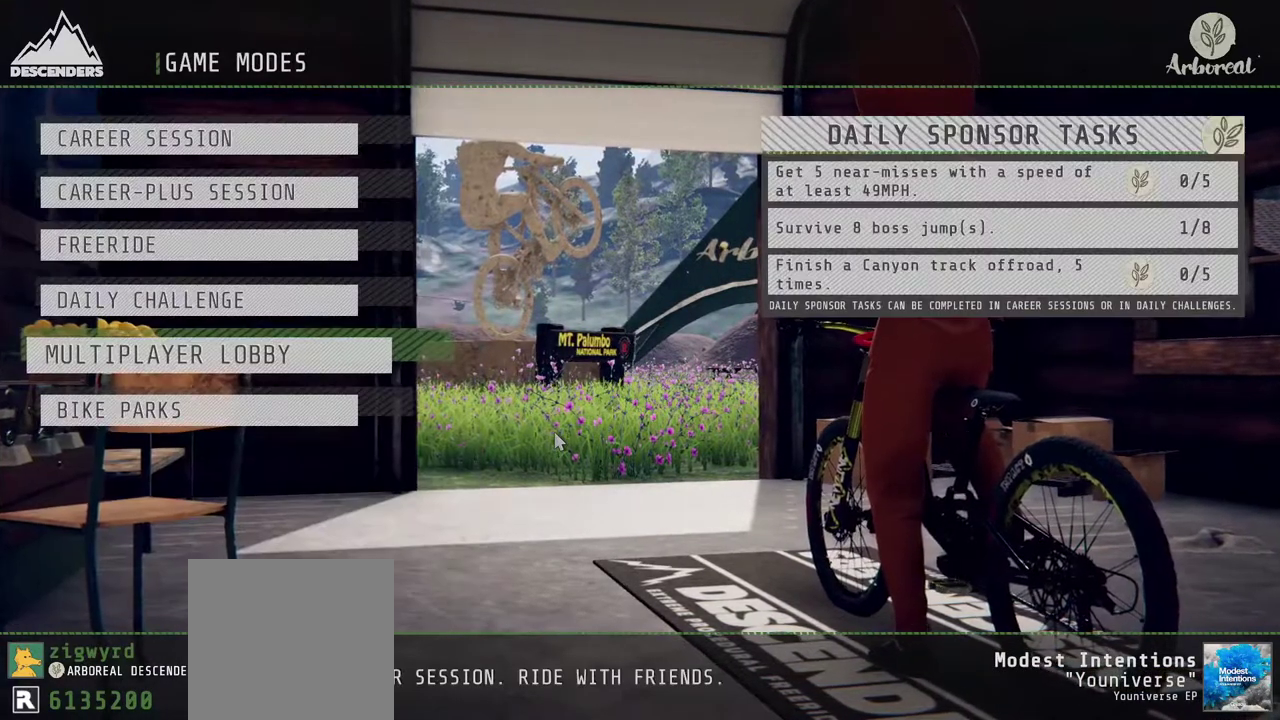
{"buttons": ["DPAD_DOWN"], "left_stick": "center", "right_stick": "center", "events": [[433, "DPAD_DOWN", "down"]]}
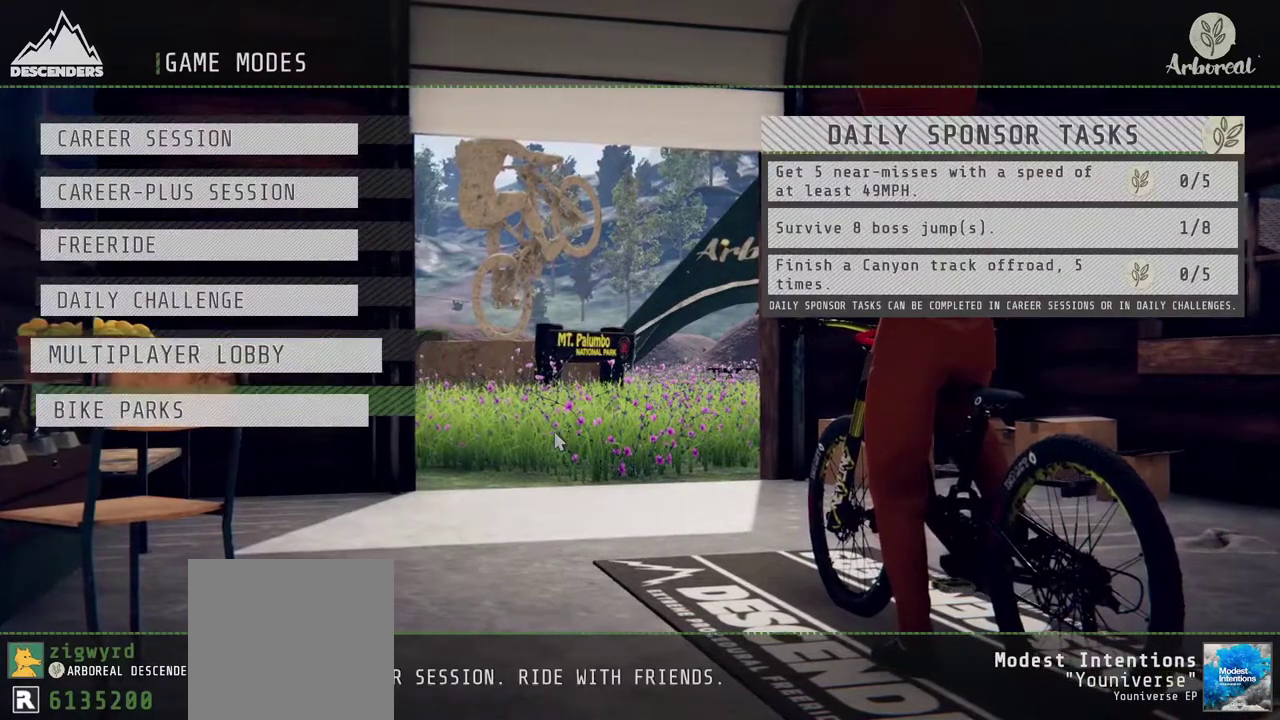
{"buttons": [], "left_stick": "center", "right_stick": "center", "events": [[117, "DPAD_DOWN", "up"], [250, "DPAD_DOWN", "down"], [367, "DPAD_DOWN", "up"]]}
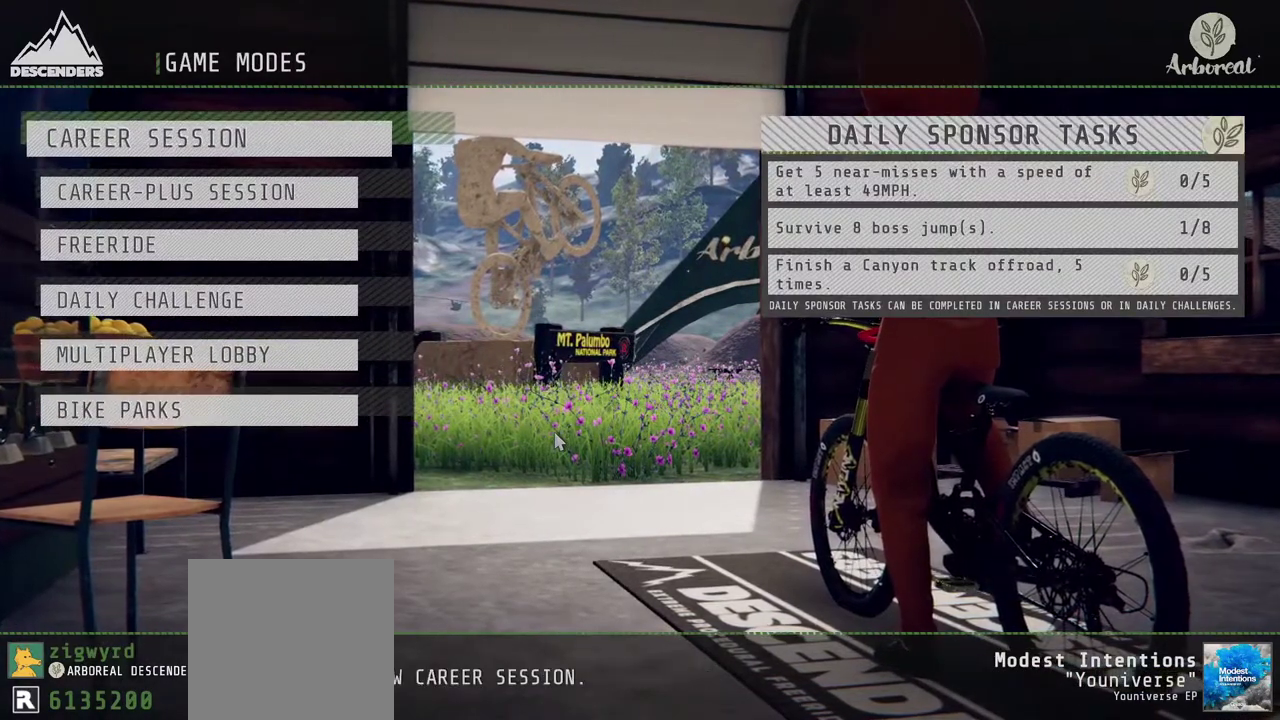
{"buttons": [], "left_stick": "center", "right_stick": "center", "events": []}
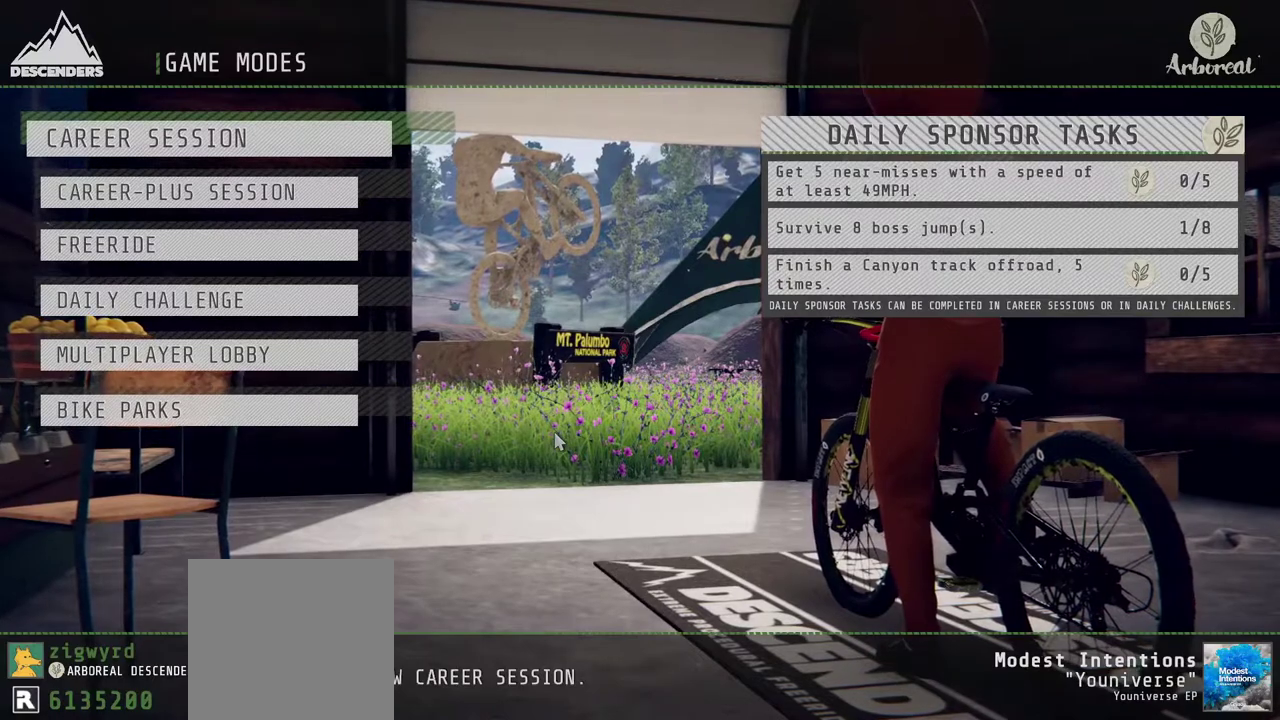
{"buttons": ["A"], "left_stick": "center", "right_stick": "center", "events": [[150, "A", "down"], [233, "A", "up"], [500, "A", "down"]]}
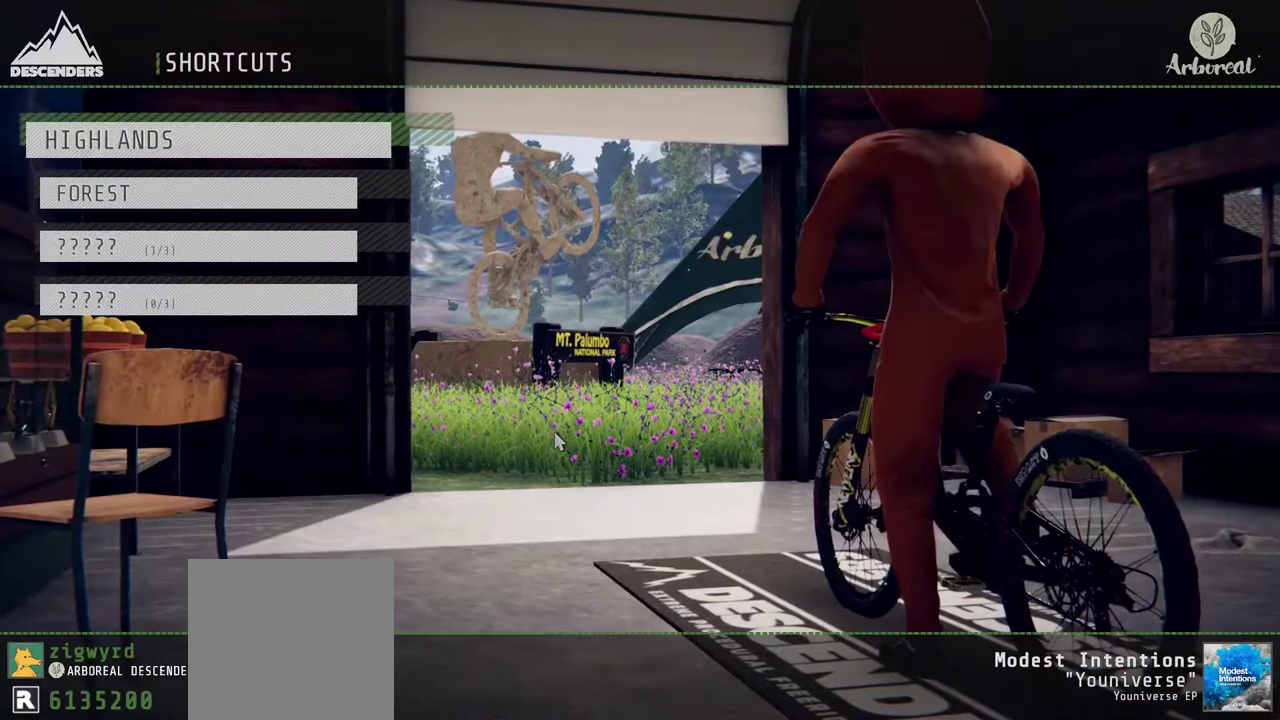
{"buttons": [], "left_stick": "center", "right_stick": "center", "events": [[83, "A", "up"]]}